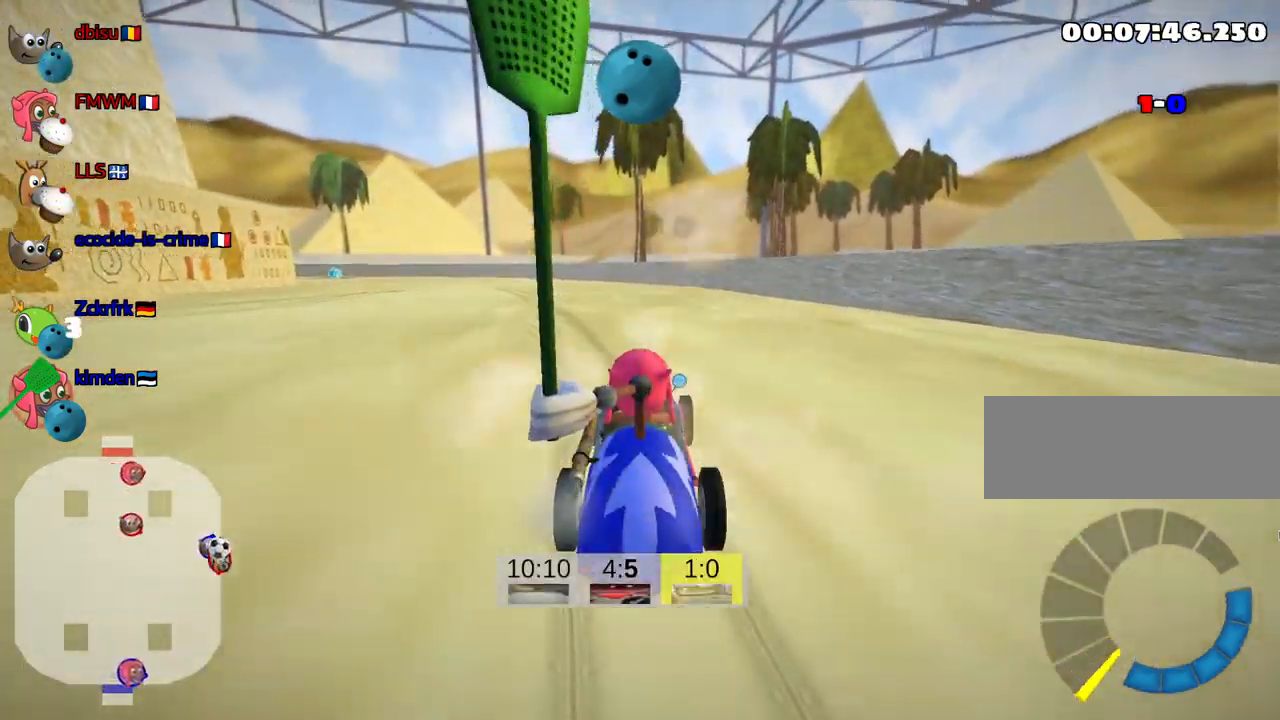
Gameplay with keyboard; each line is a JSON object with the keys held at the frame after it. "events" lists presses ("down") and releases ("up") of "down", "fire", "flag", "left", "look", "nitro", "right", "skid" and "up" between this image and that frame as [ms after this image, input, new state], when the widget could be followed in between. No other keys are recorded. Mouse input is not recorded. Key names are as the overlay labels them; some are game actions (e.g. jump) rather than physical keys.
{"keys": ["down"], "events": []}
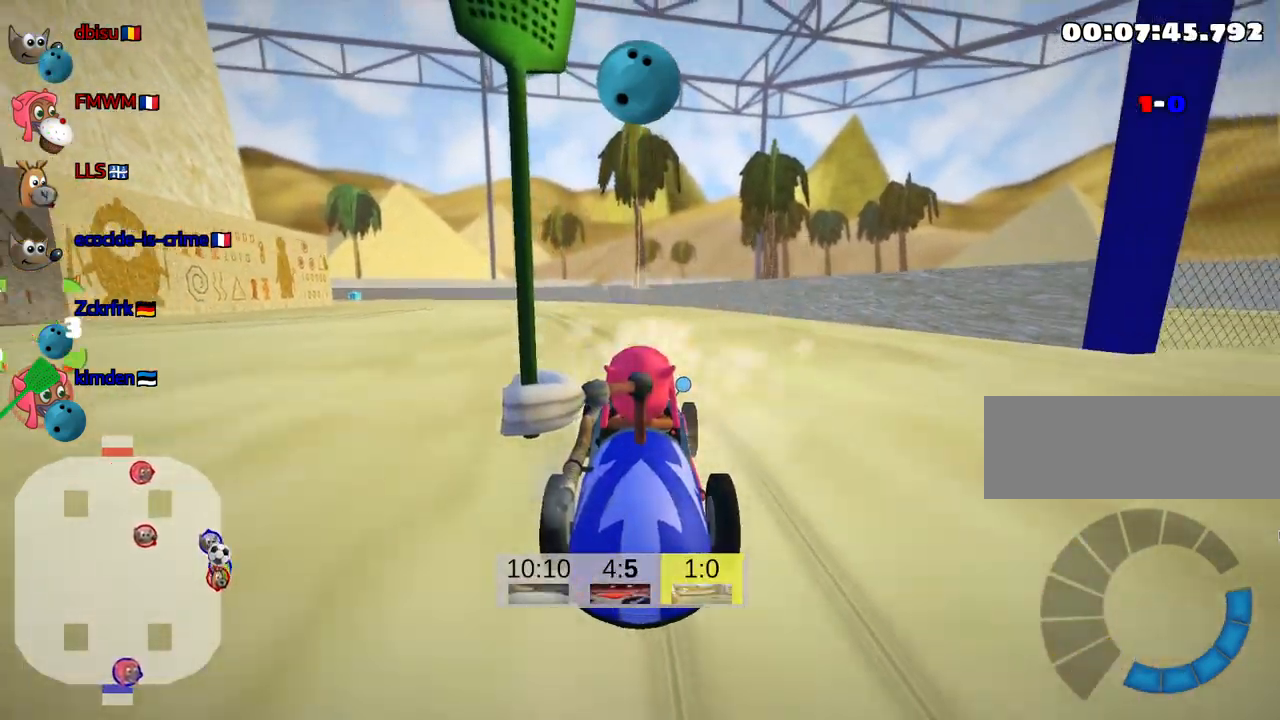
{"keys": [], "events": [[50, "down", "up"]]}
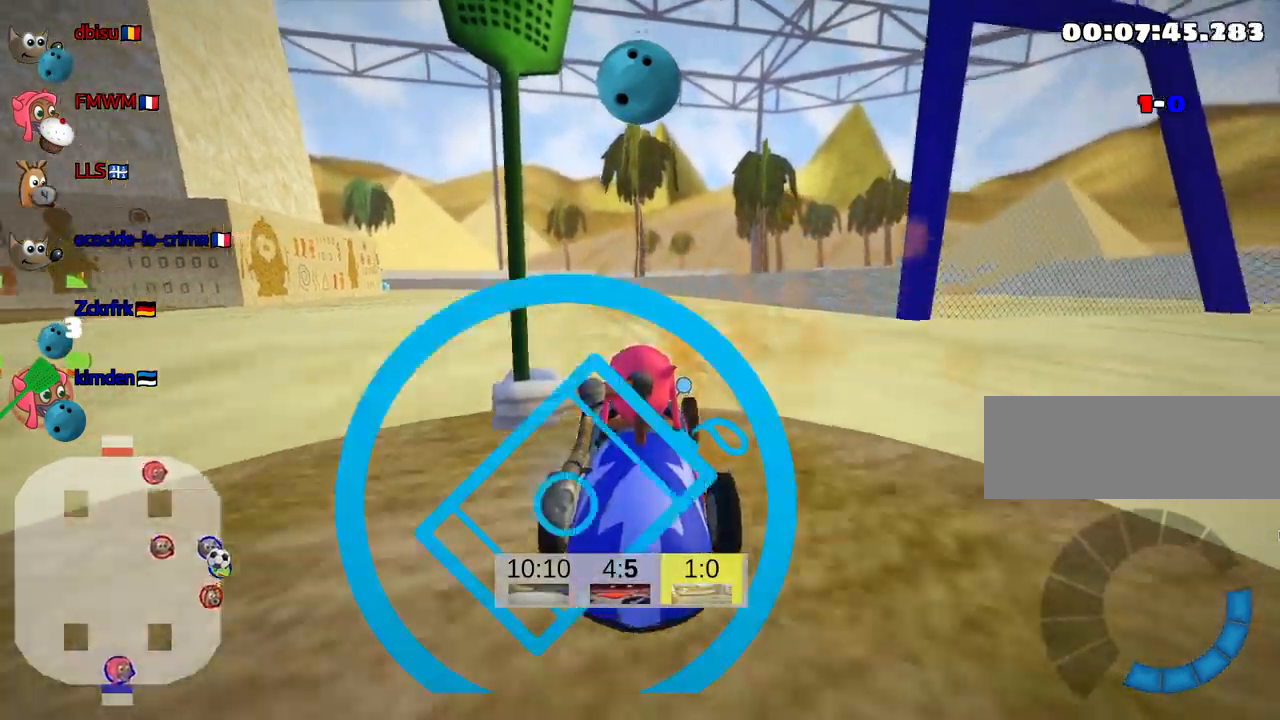
{"keys": ["up"], "events": [[400, "up", "down"]]}
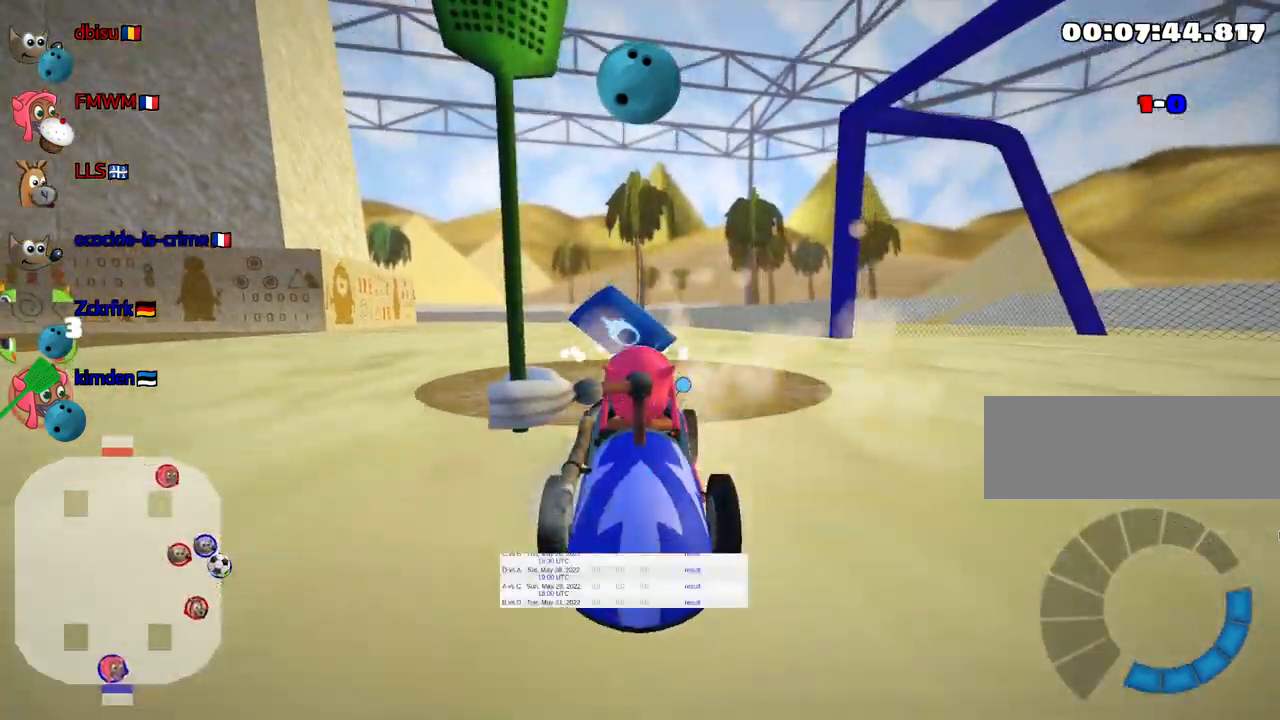
{"keys": ["up"], "events": []}
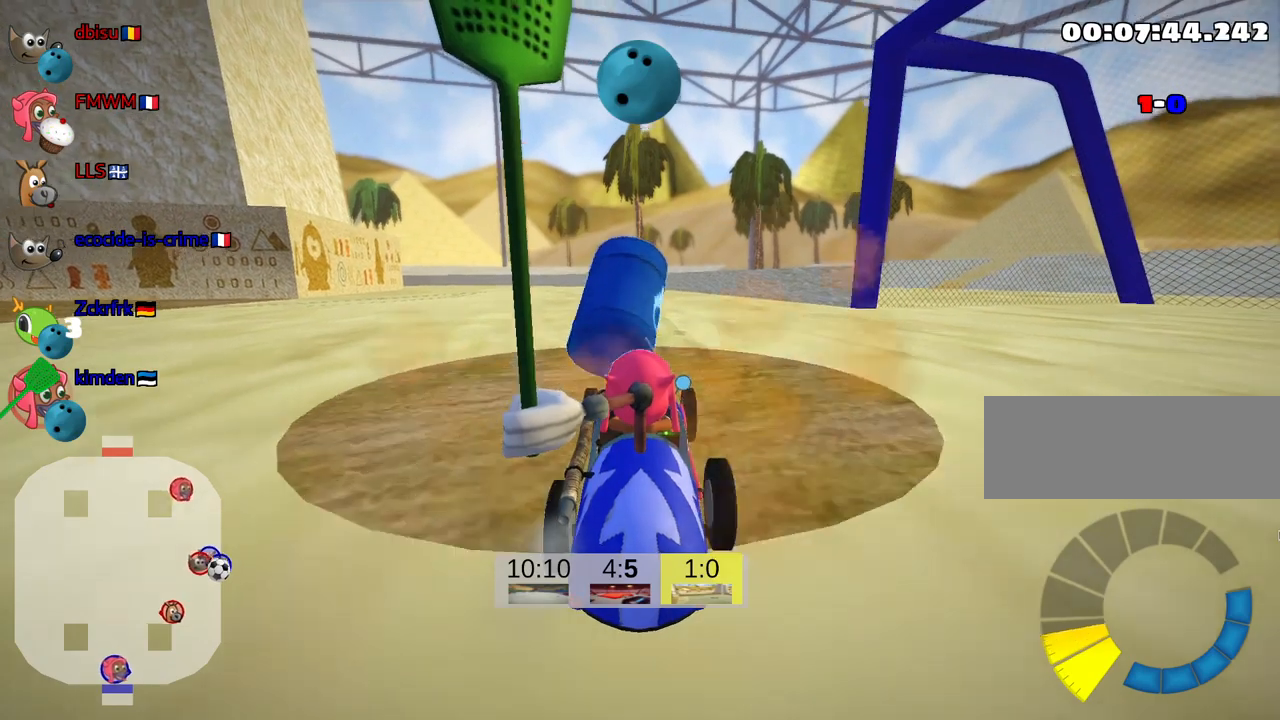
{"keys": ["right", "up"], "events": [[217, "right", "down"], [317, "right", "up"], [400, "right", "down"]]}
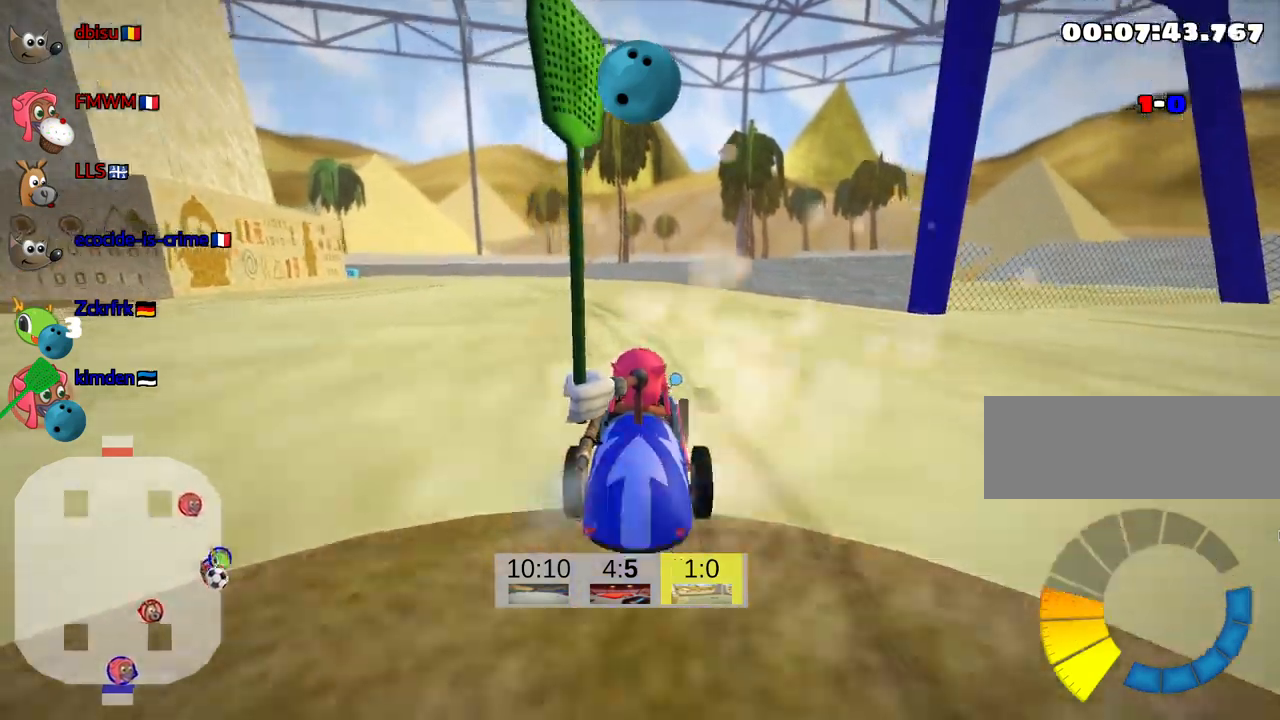
{"keys": ["skid", "up"], "events": [[250, "right", "up"], [283, "left", "down"], [283, "skid", "down"], [483, "left", "up"]]}
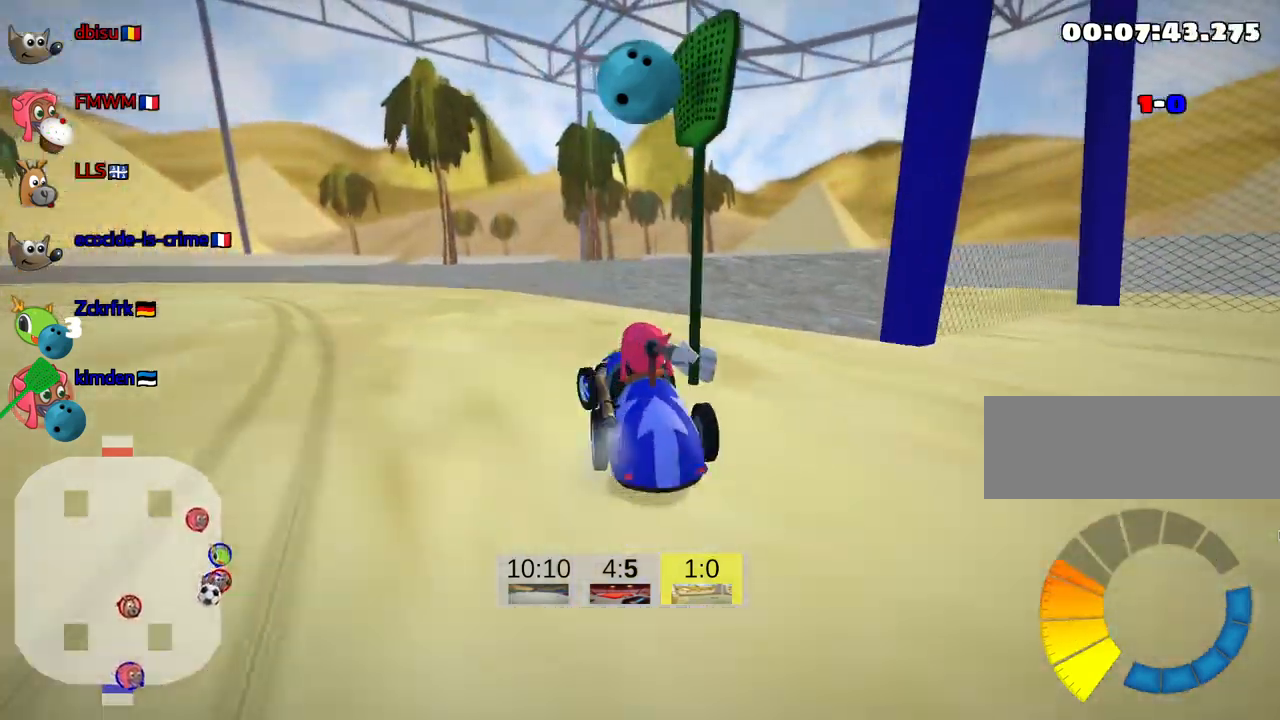
{"keys": ["down"], "events": [[50, "up", "up"], [100, "right", "down"], [283, "right", "up"], [300, "down", "down"], [450, "skid", "up"]]}
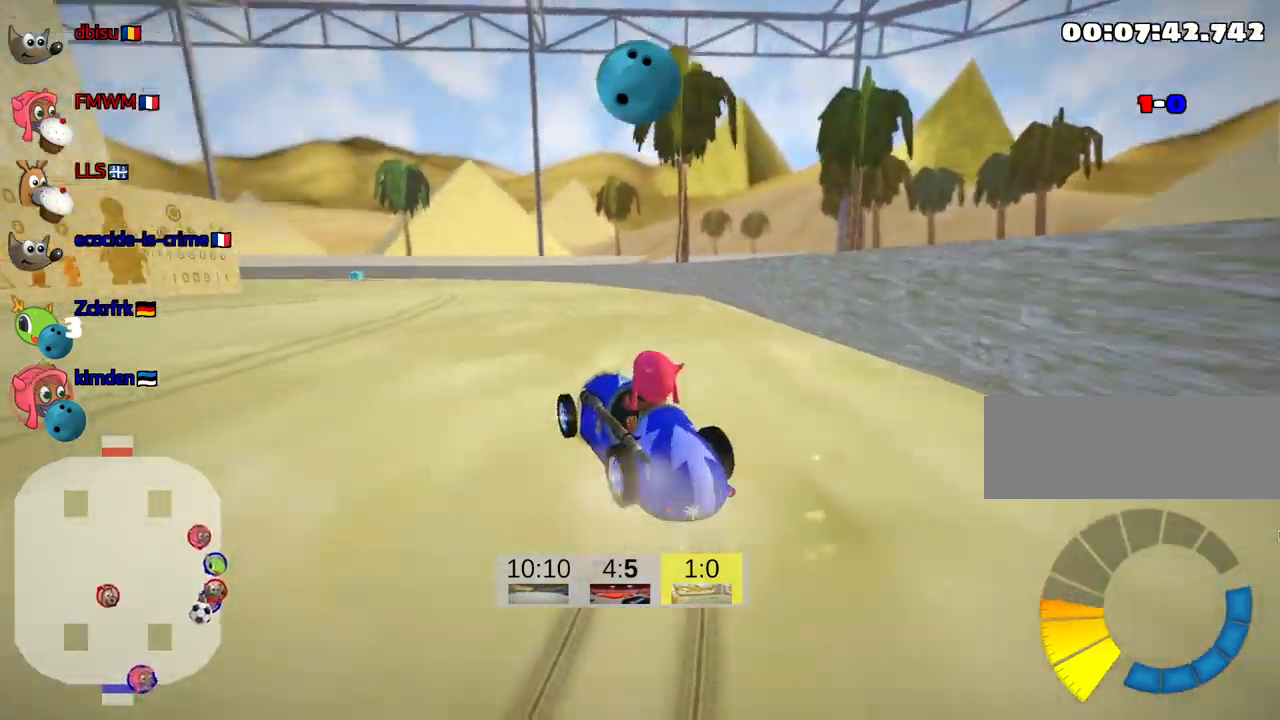
{"keys": ["up"], "events": [[283, "down", "up"], [433, "up", "down"]]}
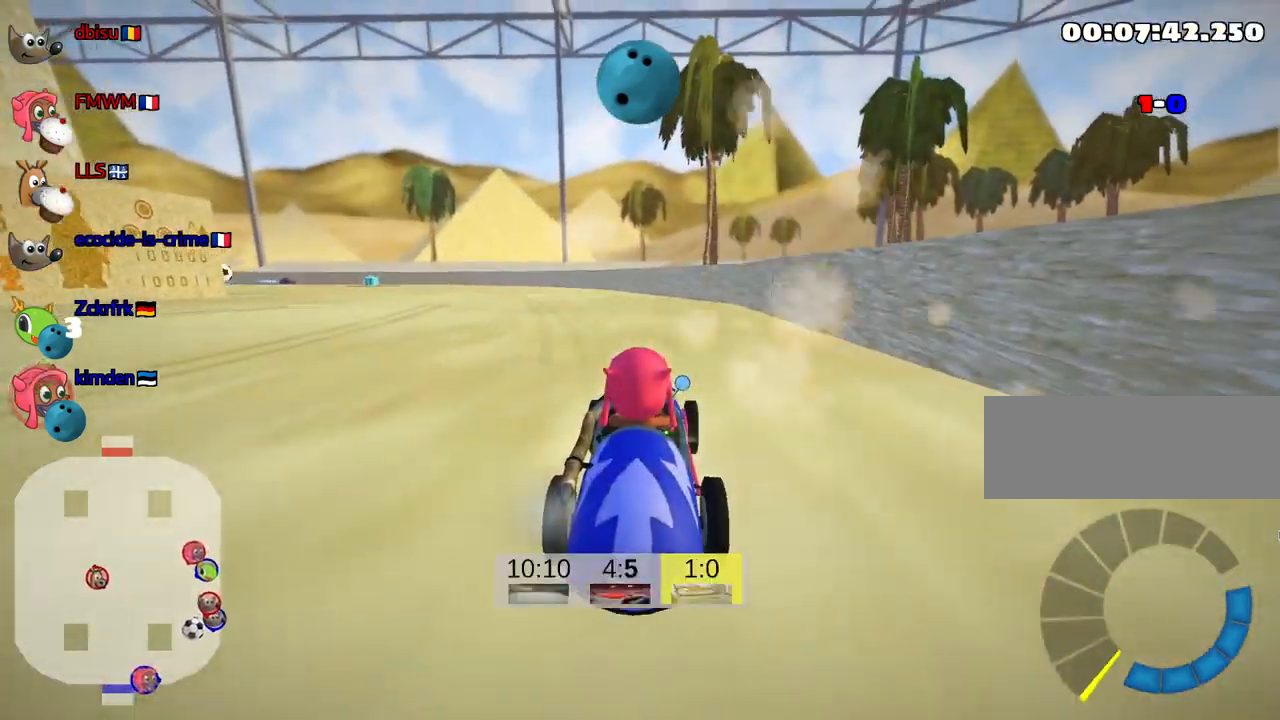
{"keys": ["left", "up"], "events": [[367, "left", "down"]]}
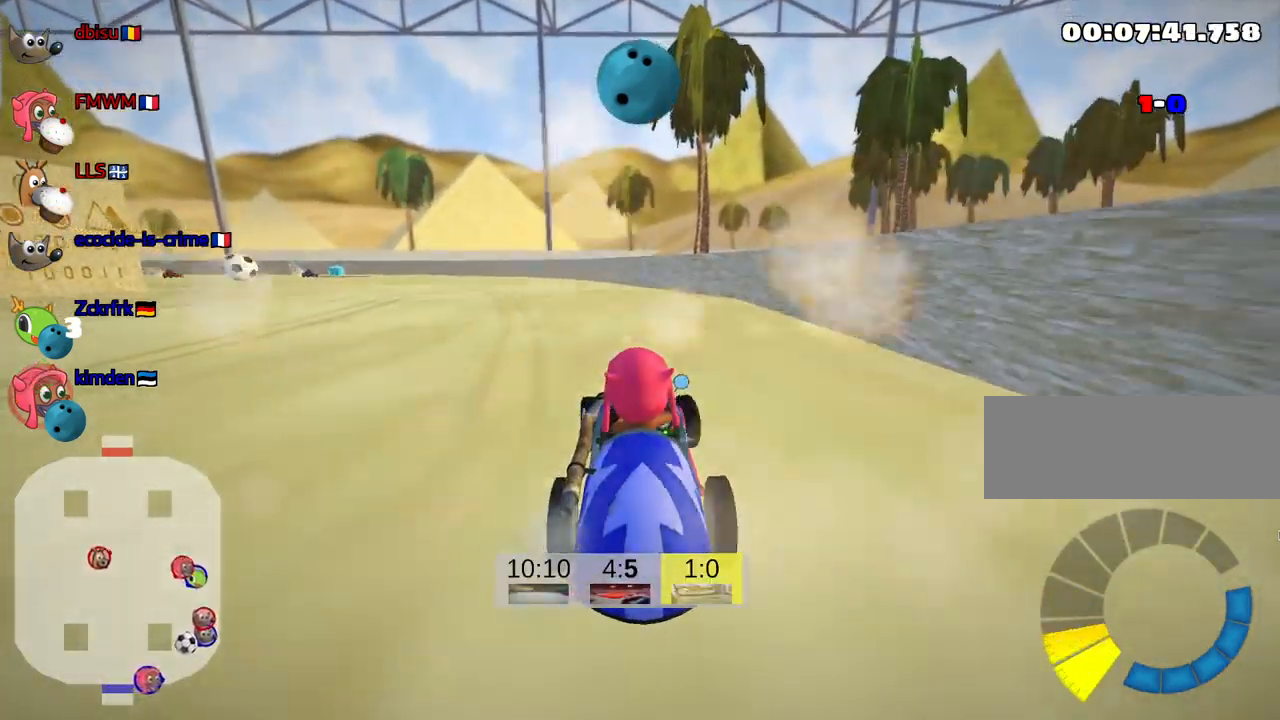
{"keys": ["up"], "events": [[133, "nitro", "down"], [167, "left", "up"], [233, "nitro", "up"]]}
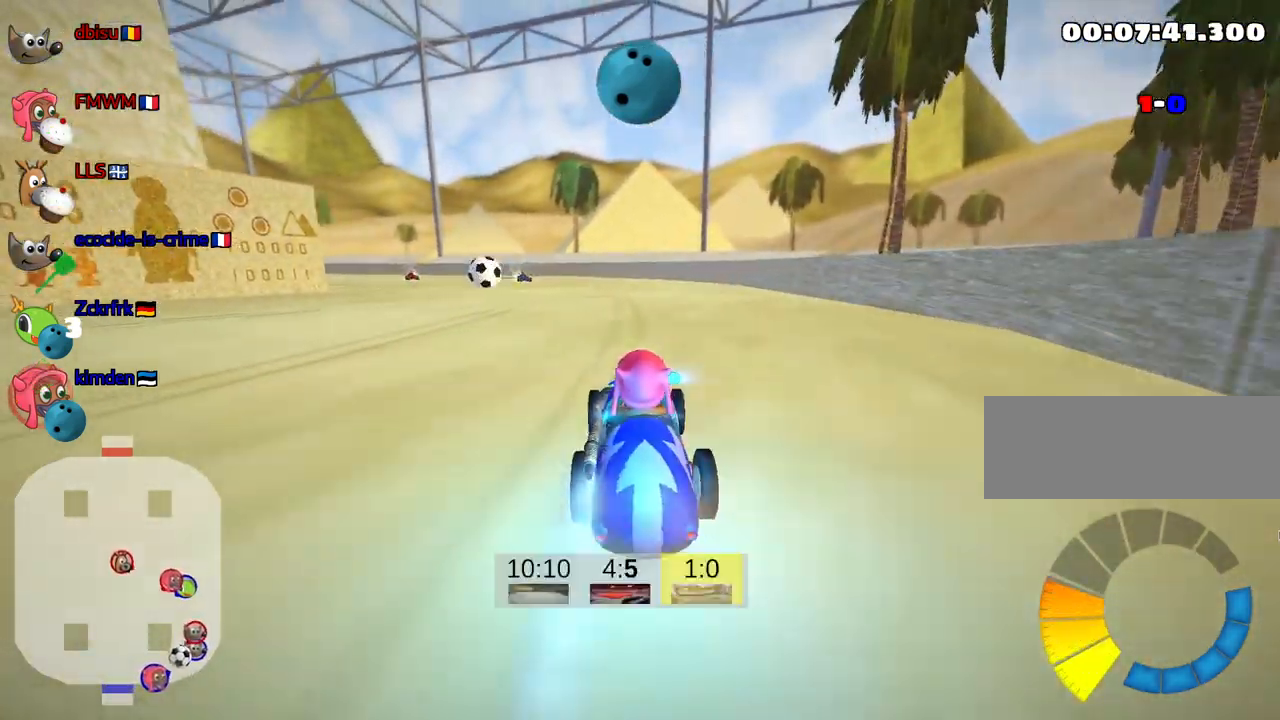
{"keys": ["fire", "right", "up"], "events": [[83, "left", "down"], [267, "left", "up"], [300, "fire", "down"], [333, "right", "down"]]}
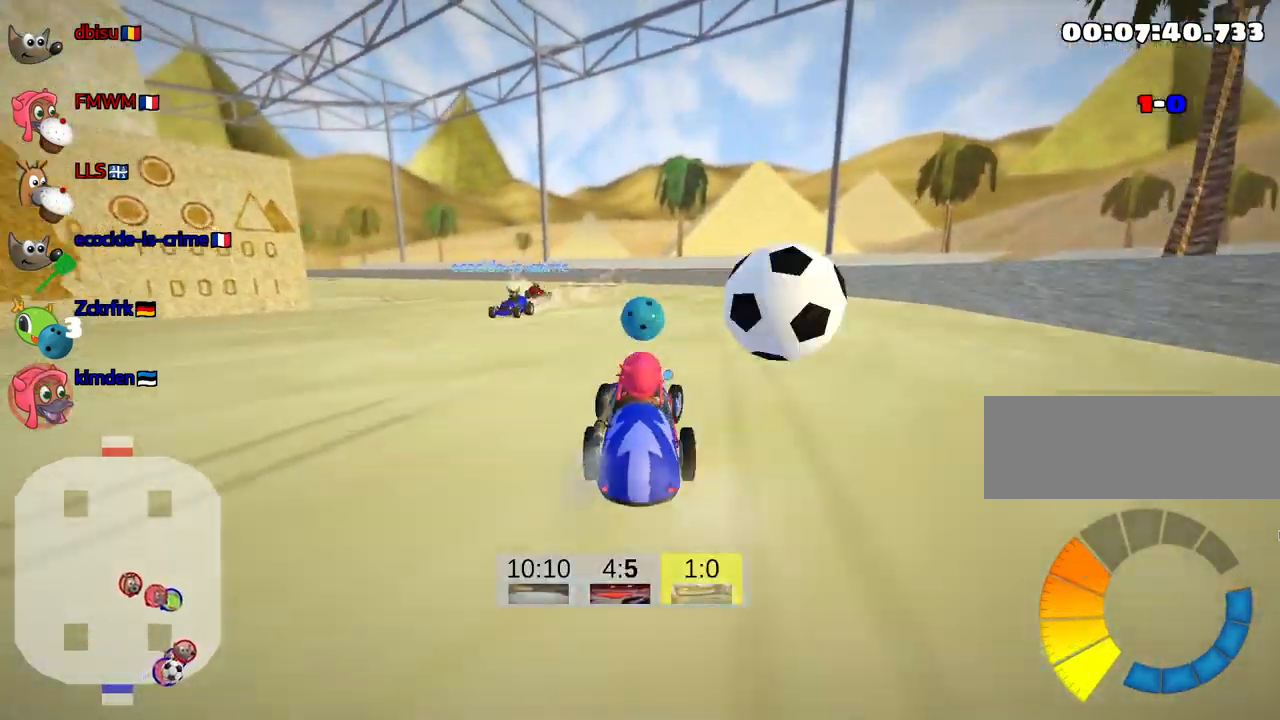
{"keys": ["left", "skid", "up"], "events": [[67, "fire", "up"], [133, "right", "up"], [350, "left", "down"], [350, "skid", "down"]]}
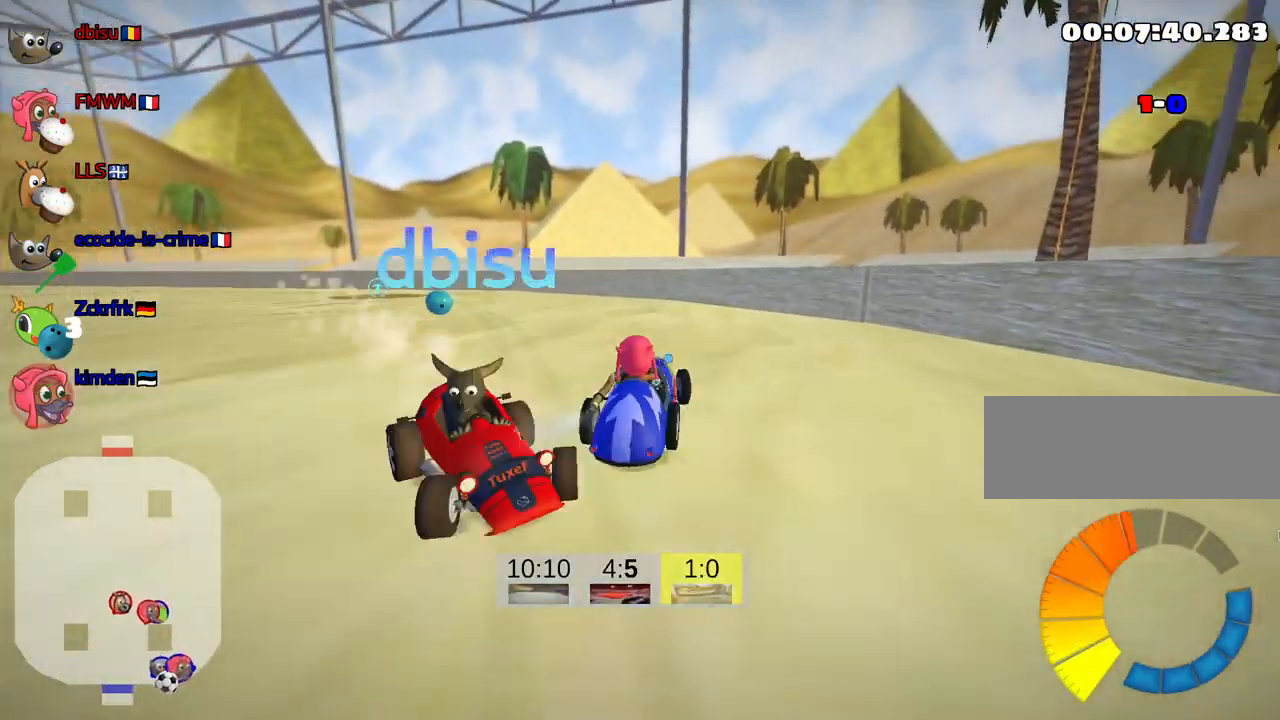
{"keys": ["left", "up"], "events": [[483, "skid", "up"]]}
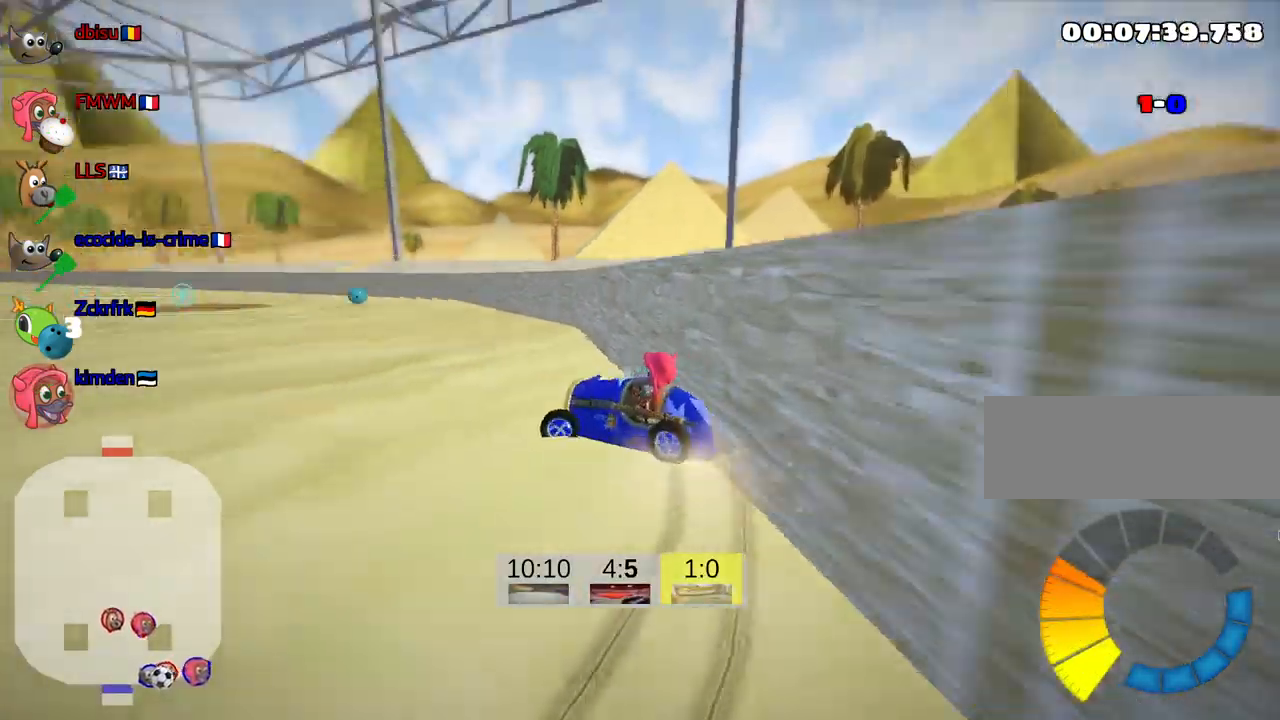
{"keys": ["left", "skid", "up"], "events": [[383, "skid", "down"]]}
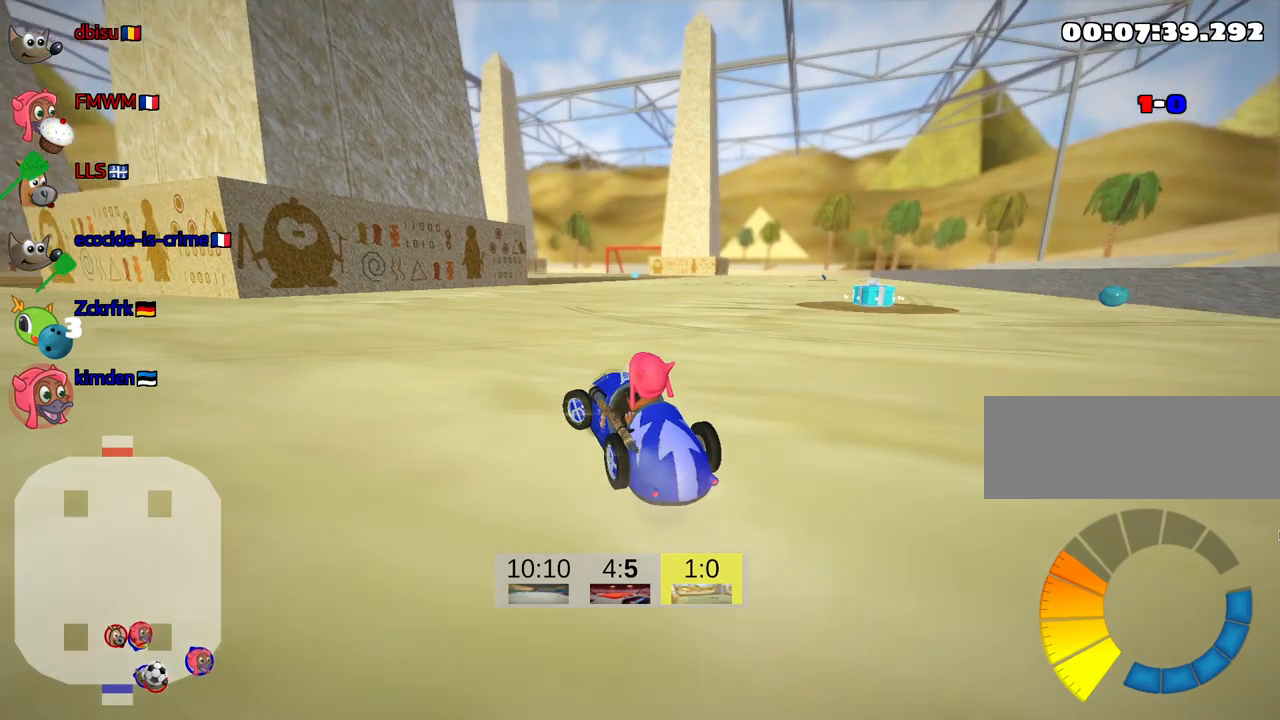
{"keys": ["skid"], "events": [[466, "left", "up"], [500, "up", "up"]]}
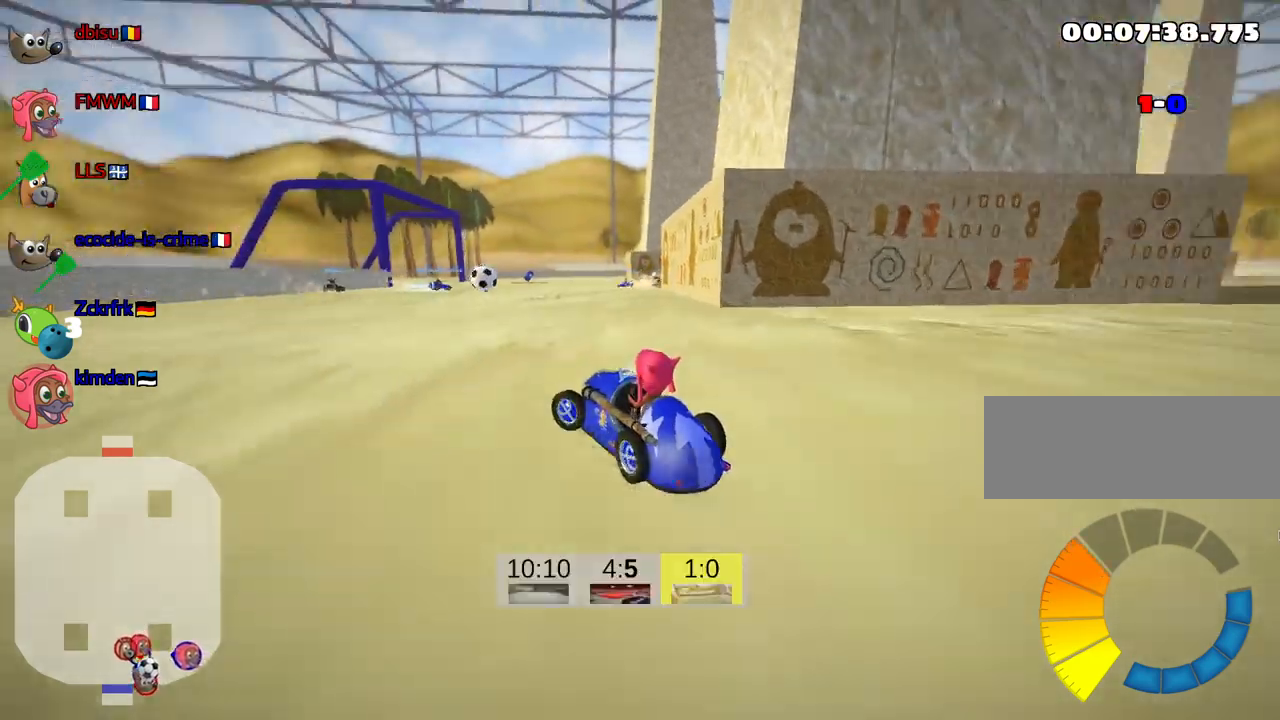
{"keys": ["right", "skid", "up"], "events": [[33, "right", "down"], [183, "up", "down"]]}
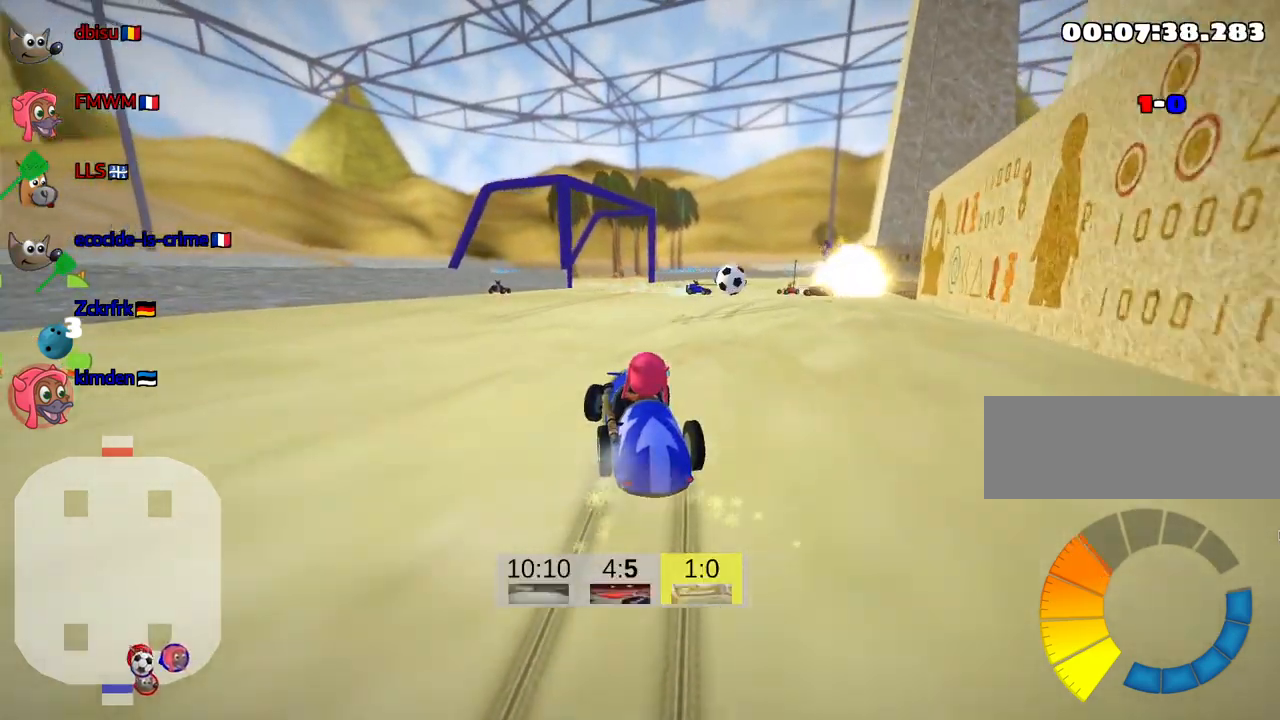
{"keys": [], "events": [[183, "up", "up"], [216, "skid", "up"], [416, "right", "up"]]}
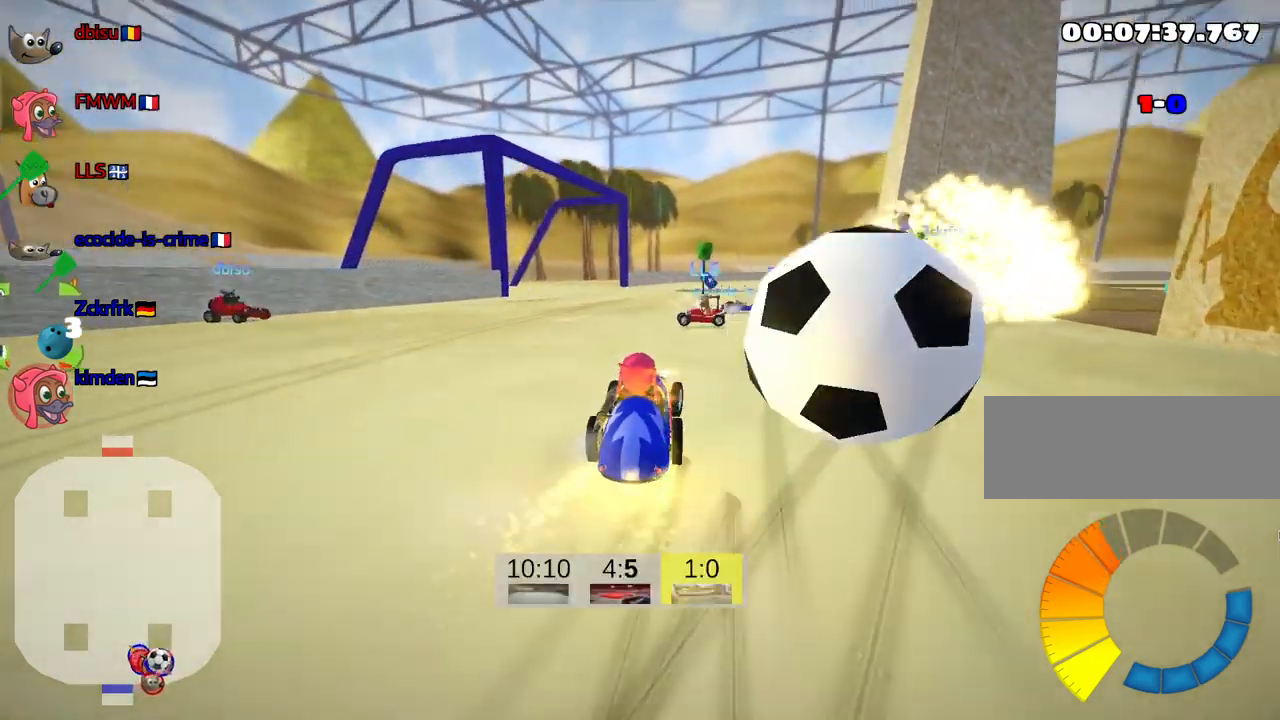
{"keys": ["down", "look"], "events": [[200, "down", "down"], [300, "look", "down"]]}
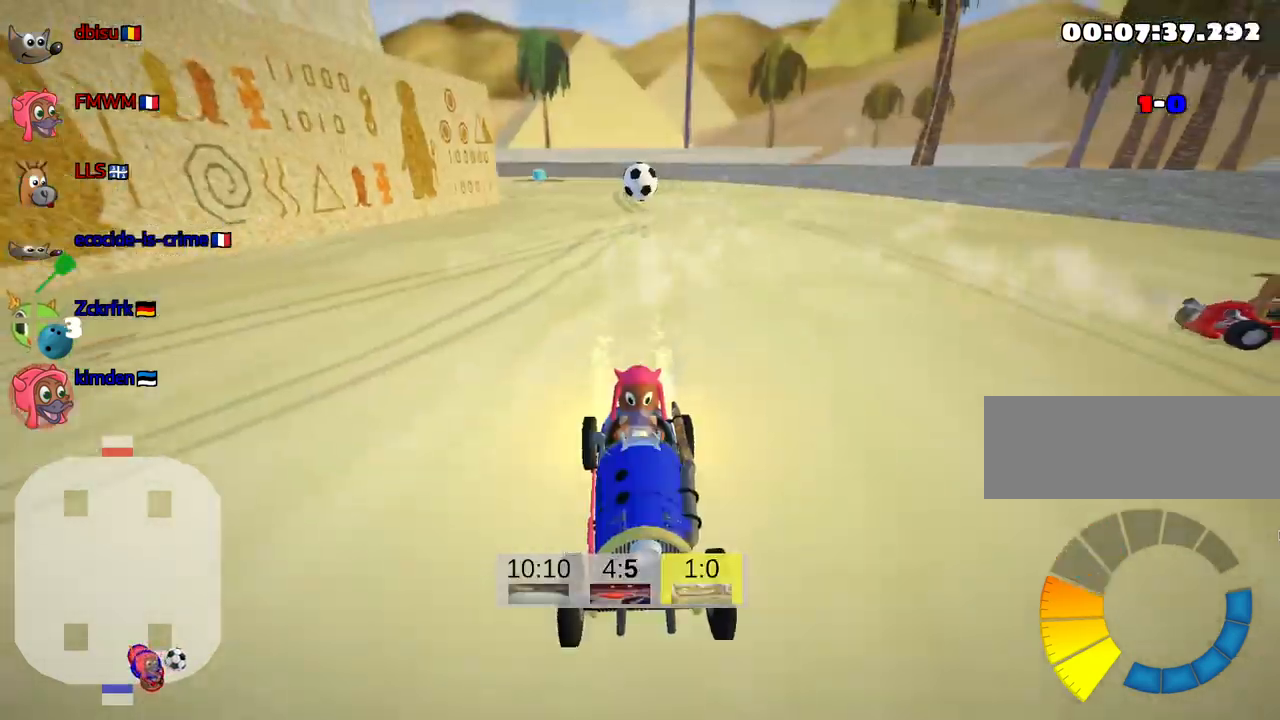
{"keys": ["down", "look"], "events": []}
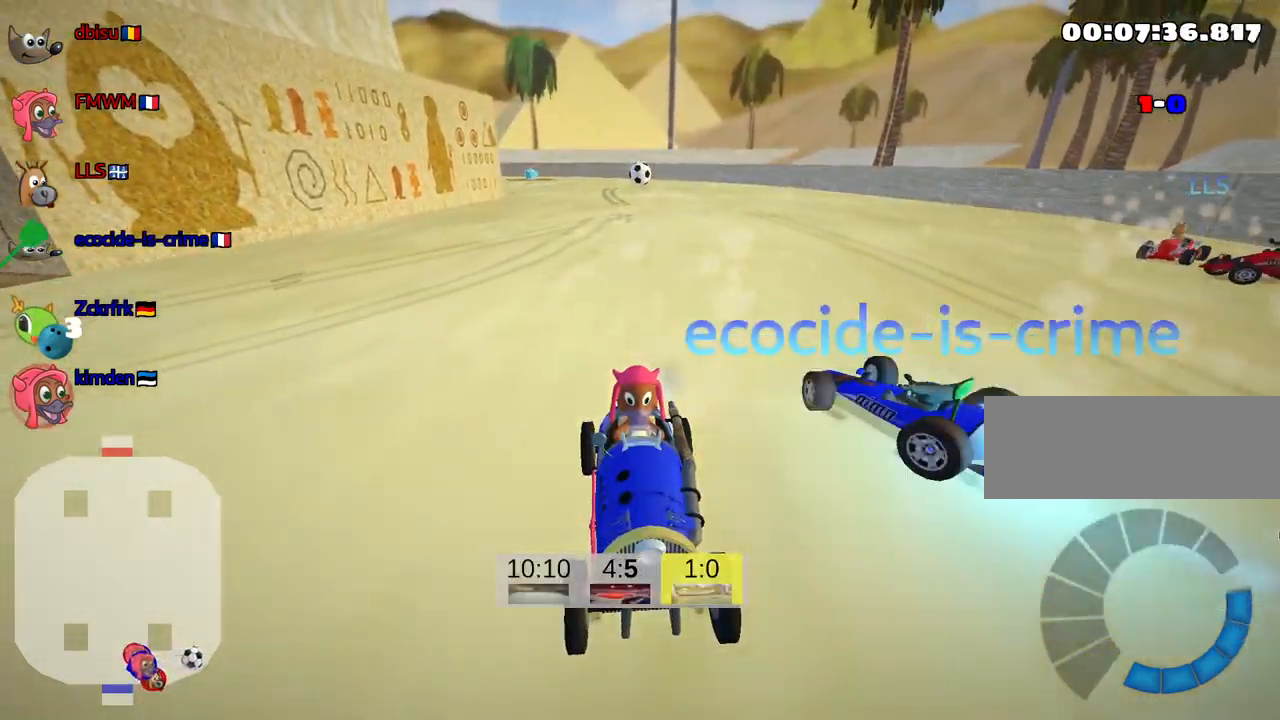
{"keys": ["look"], "events": [[166, "left", "down"], [366, "left", "up"], [400, "down", "up"]]}
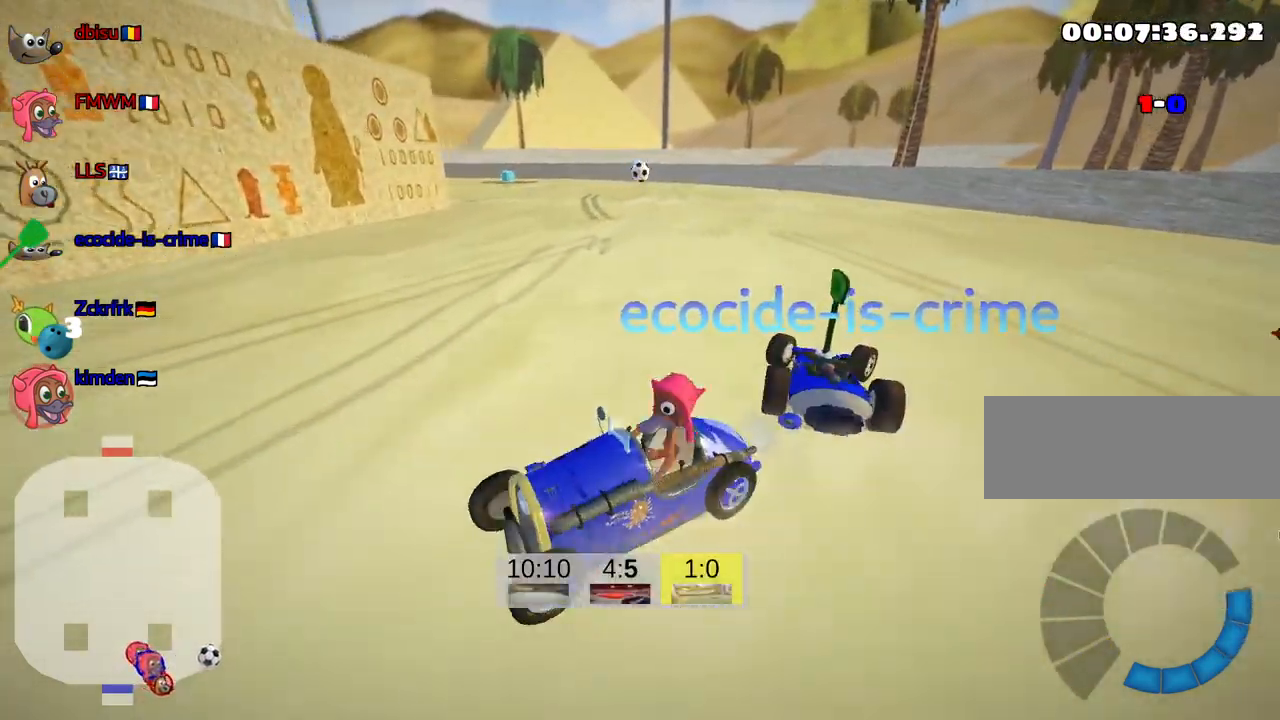
{"keys": ["left", "up"], "events": [[100, "up", "down"], [200, "look", "up"], [483, "left", "down"]]}
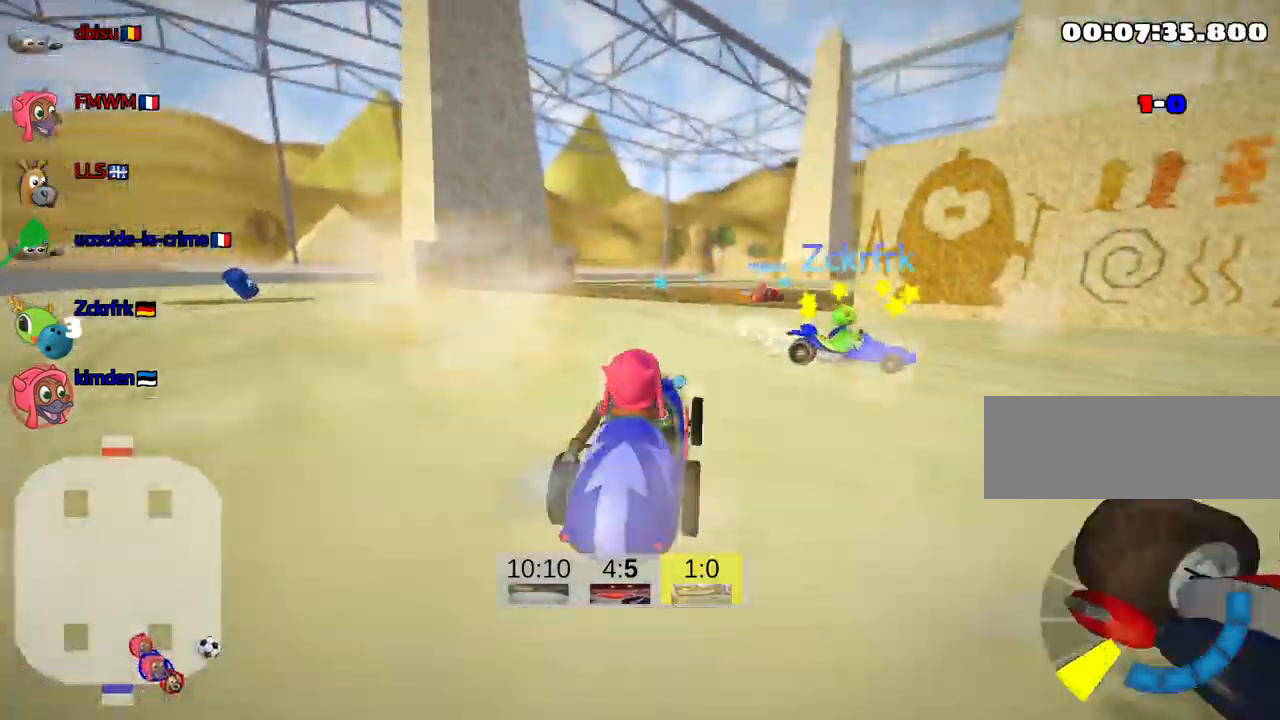
{"keys": ["left", "up"], "events": []}
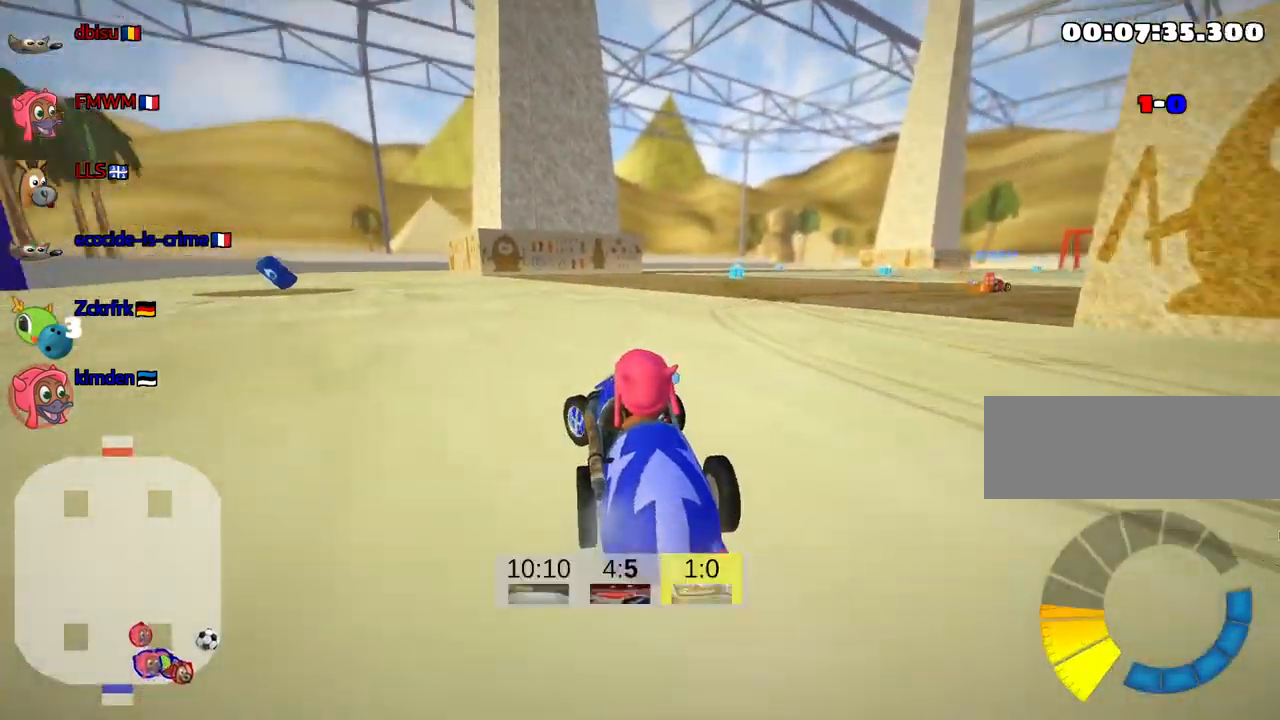
{"keys": ["up"], "events": [[400, "left", "up"]]}
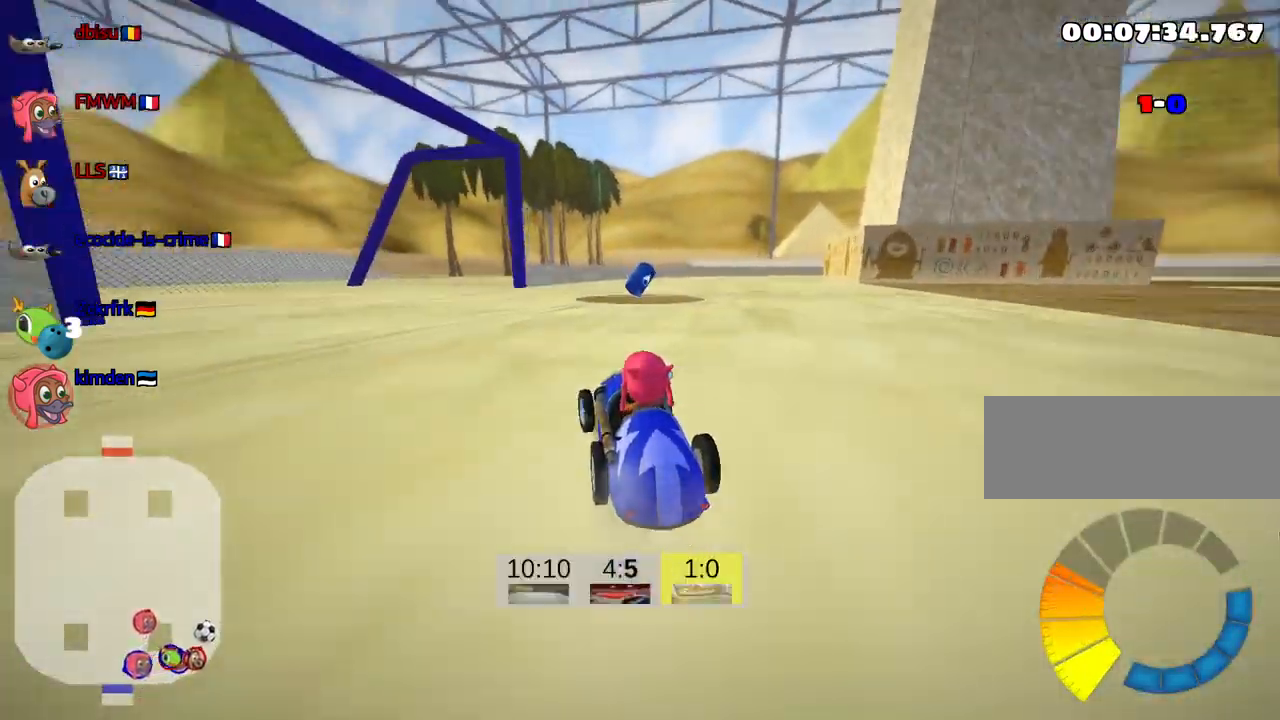
{"keys": ["right", "skid", "up"], "events": [[233, "right", "down"], [233, "skid", "down"], [266, "nitro", "down"], [400, "nitro", "up"]]}
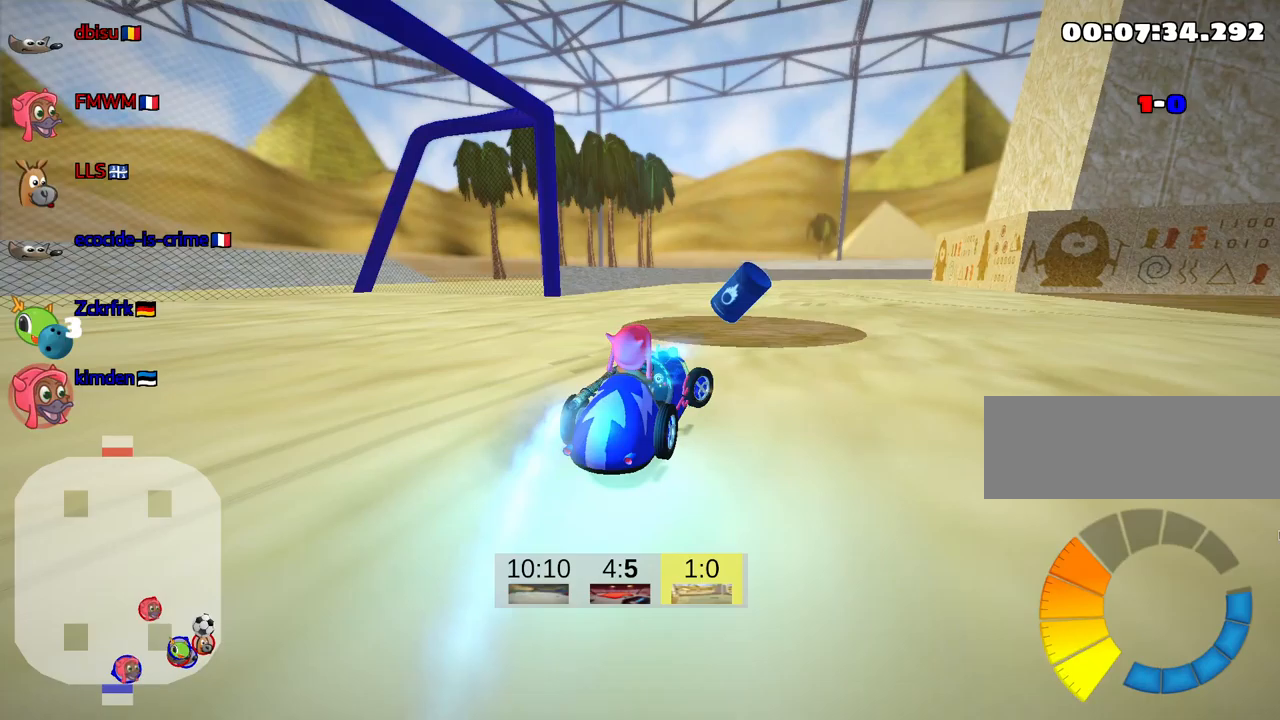
{"keys": ["right", "up"], "events": [[317, "skid", "up"]]}
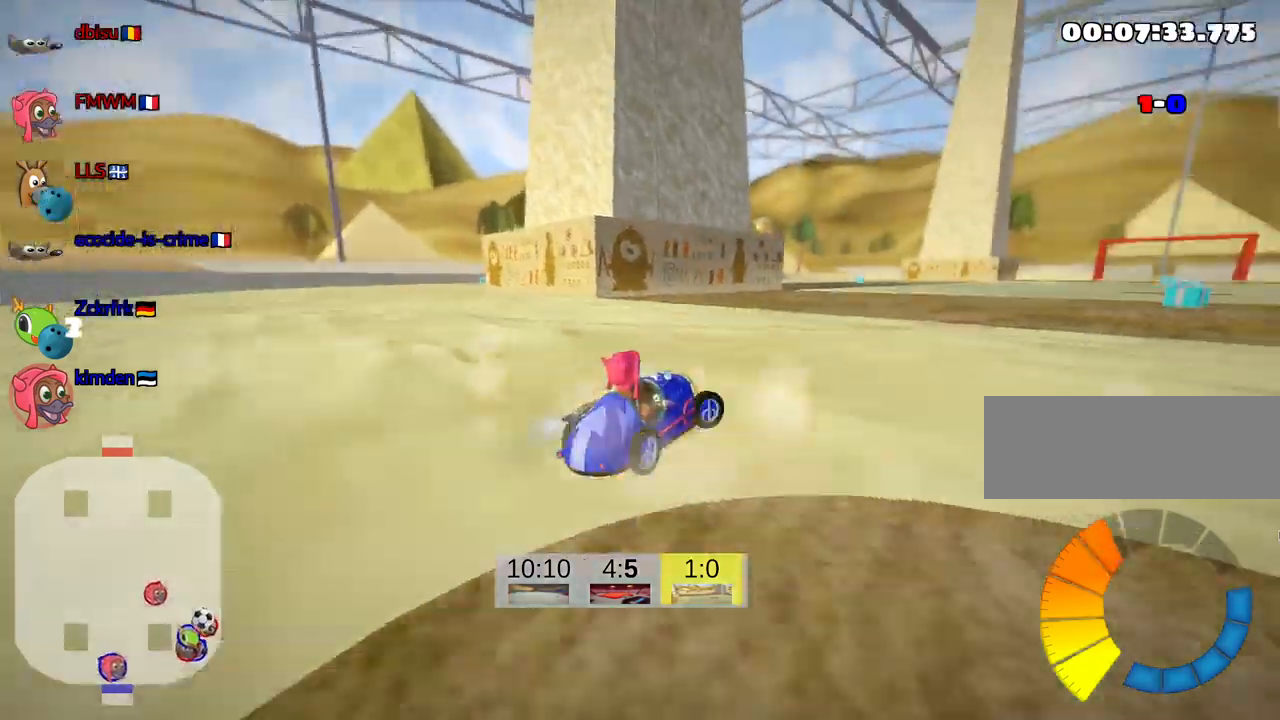
{"keys": ["up"], "events": [[317, "right", "up"]]}
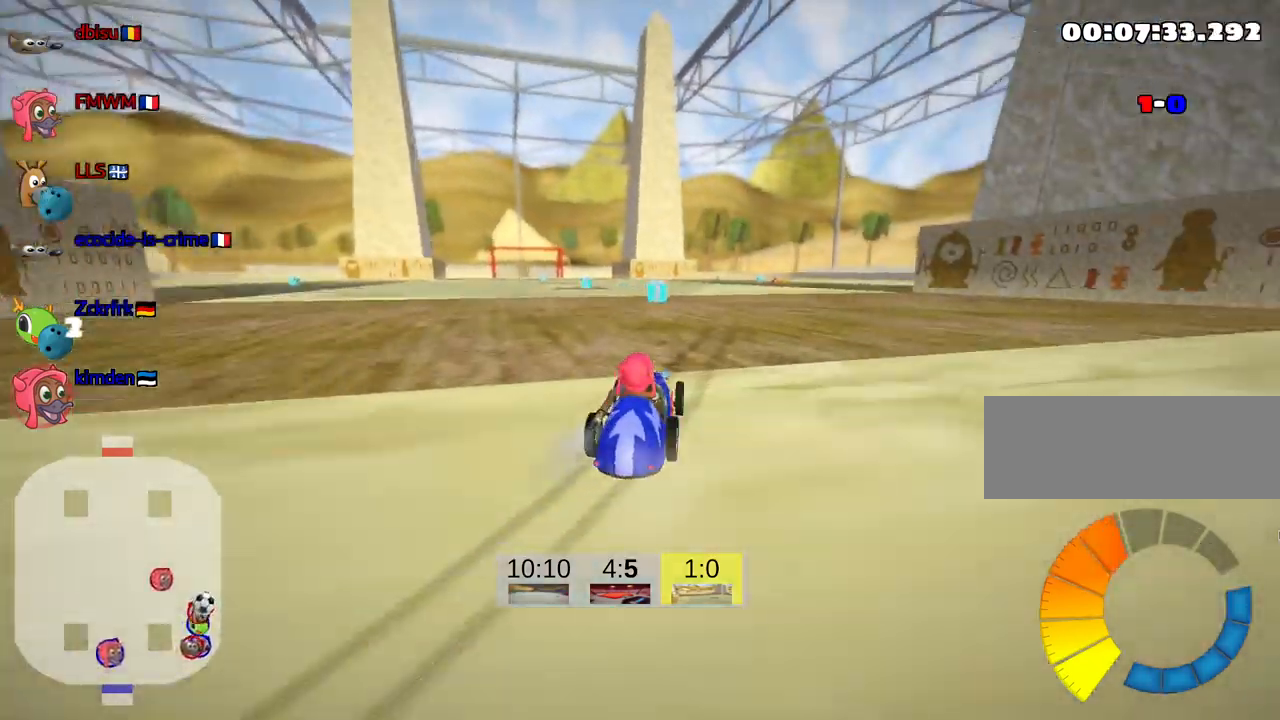
{"keys": ["skid", "up"], "events": [[217, "left", "down"], [433, "left", "up"], [500, "skid", "down"]]}
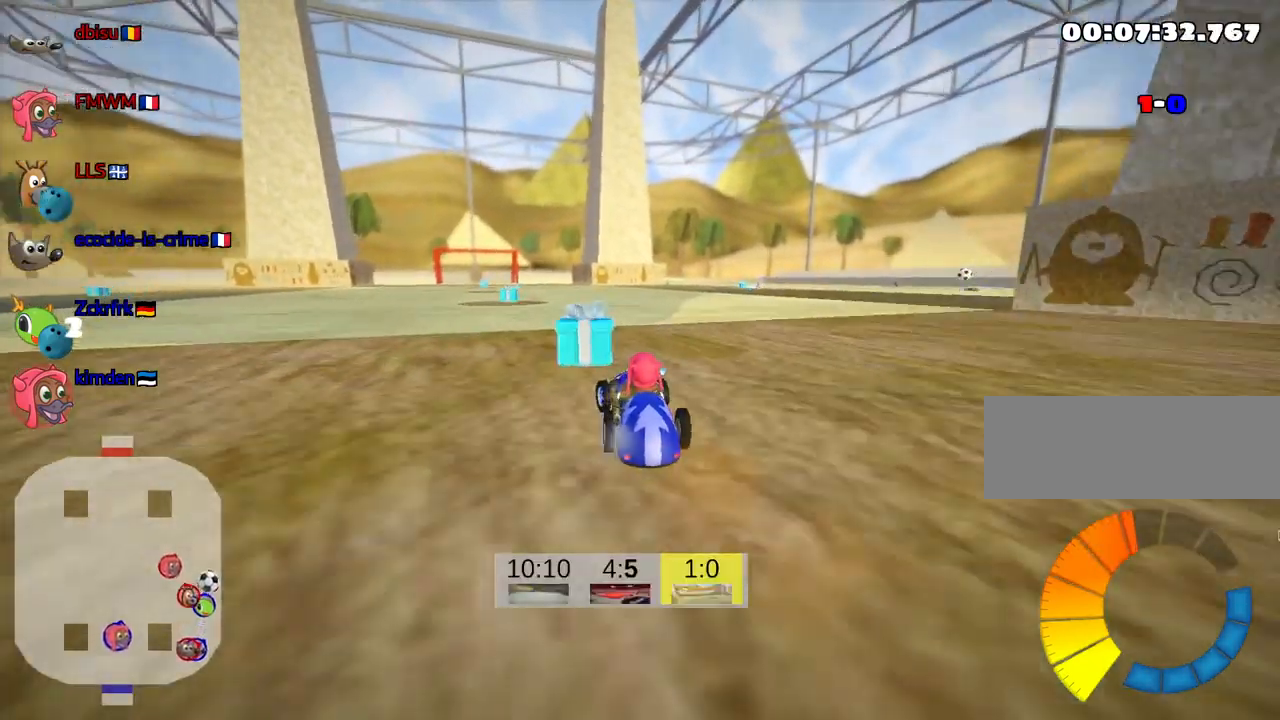
{"keys": ["left", "right", "skid", "up"], "events": [[33, "right", "down"], [500, "left", "down"]]}
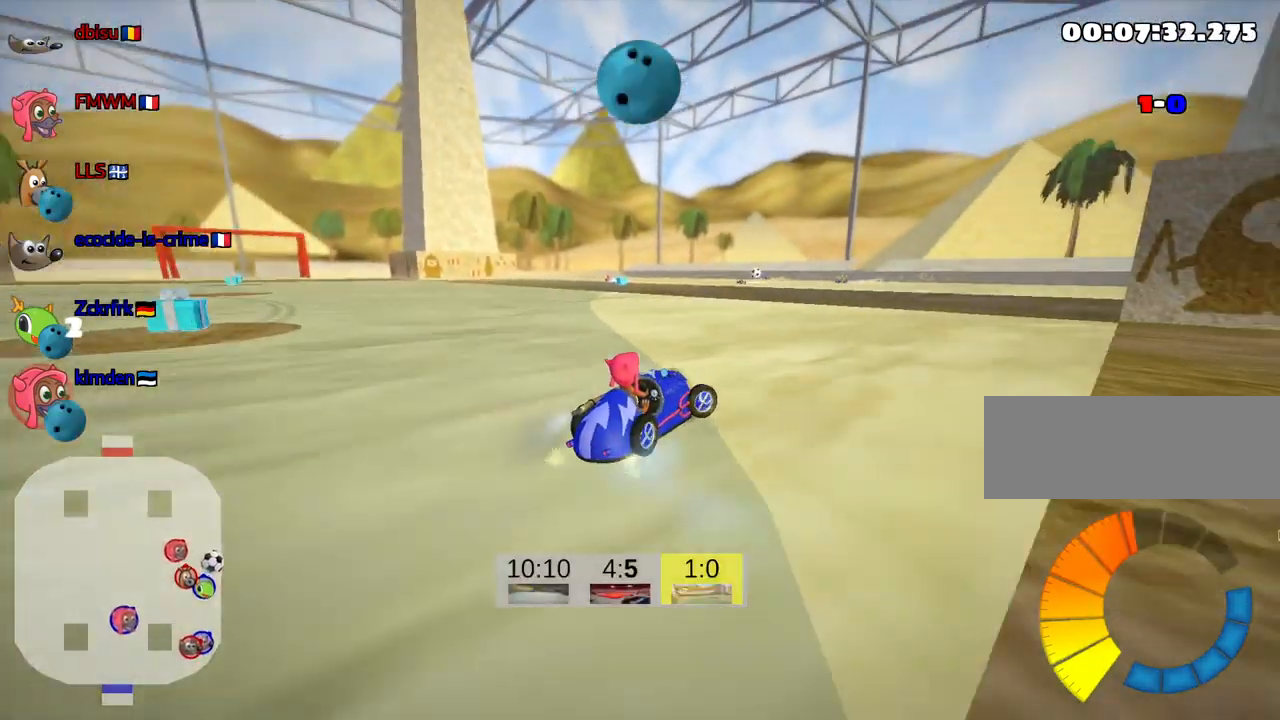
{"keys": ["left", "skid", "up"], "events": [[67, "right", "up"]]}
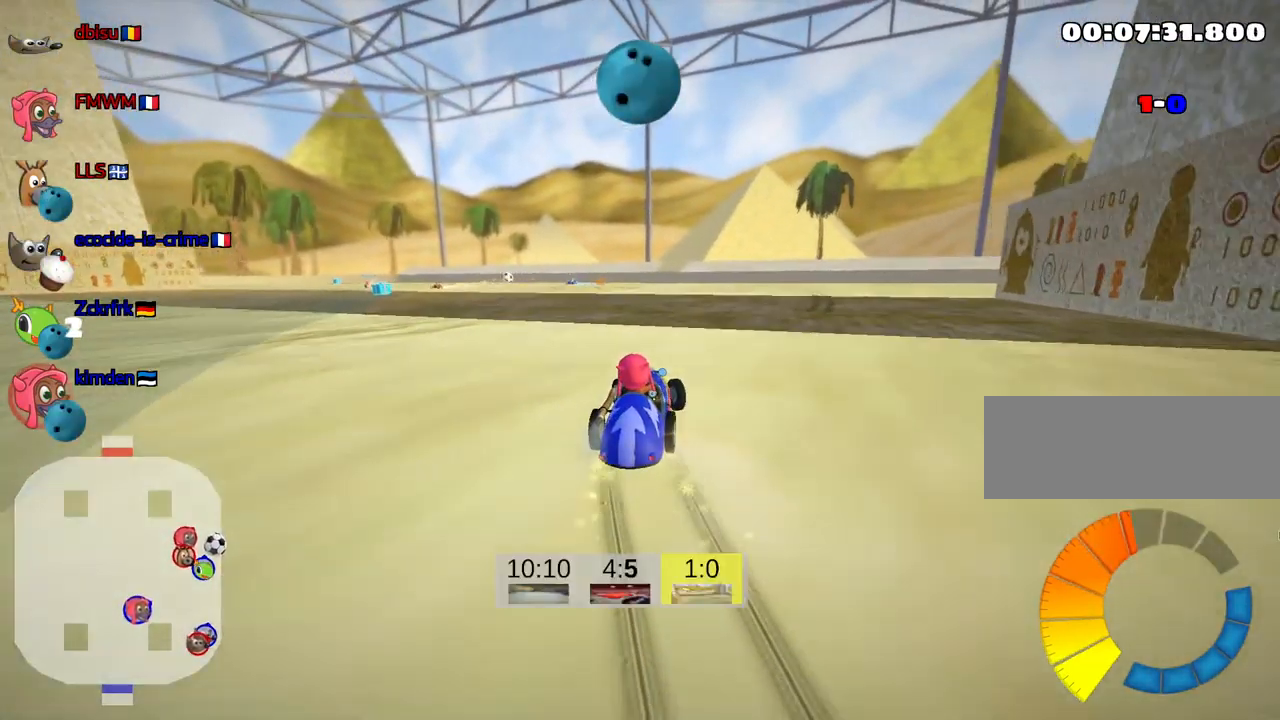
{"keys": ["up"], "events": [[83, "skid", "up"], [400, "left", "up"]]}